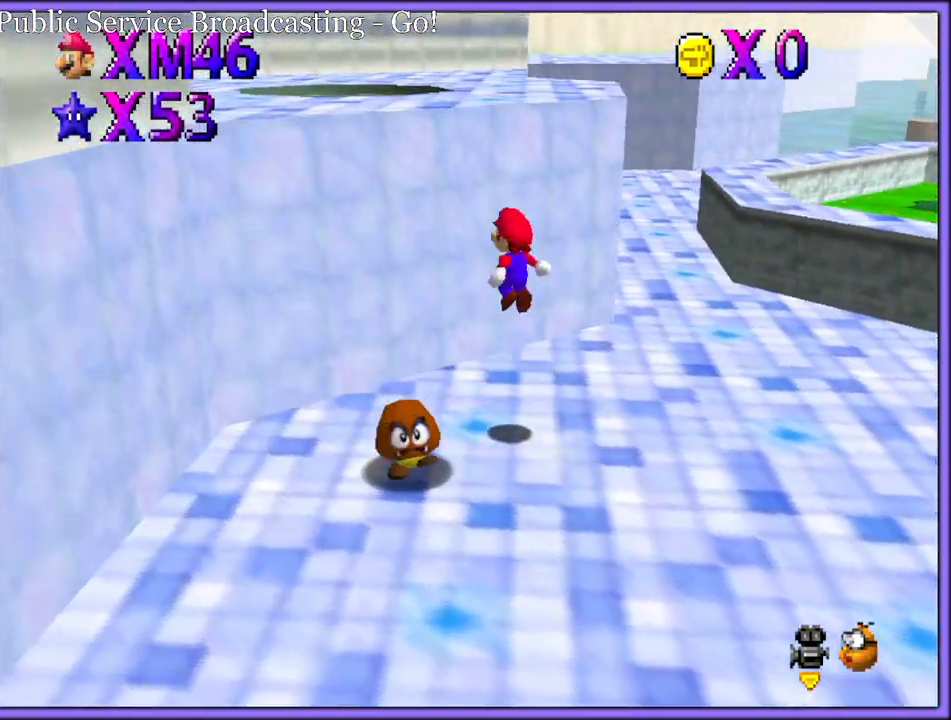
Gameplay with a controller (Nintendo layout); each line is a JSON object with the inputs held at the frame after it (dt_ms = milliseconds from this image to that frame). "button_events" lists button changes between this image and that frame as [ms after this image, input, new state], when the widget could be followed in between (sticks are given only as held states). Not read: L1 L3 R3.
{"dt_ms": 500, "buttons": ["R1"], "left_stick": "up", "button_events": [[250, "B", "down"], [333, "A", "up"], [367, "A", "down"], [383, "B", "up"], [417, "A", "up"], [433, "R1", "down"]]}
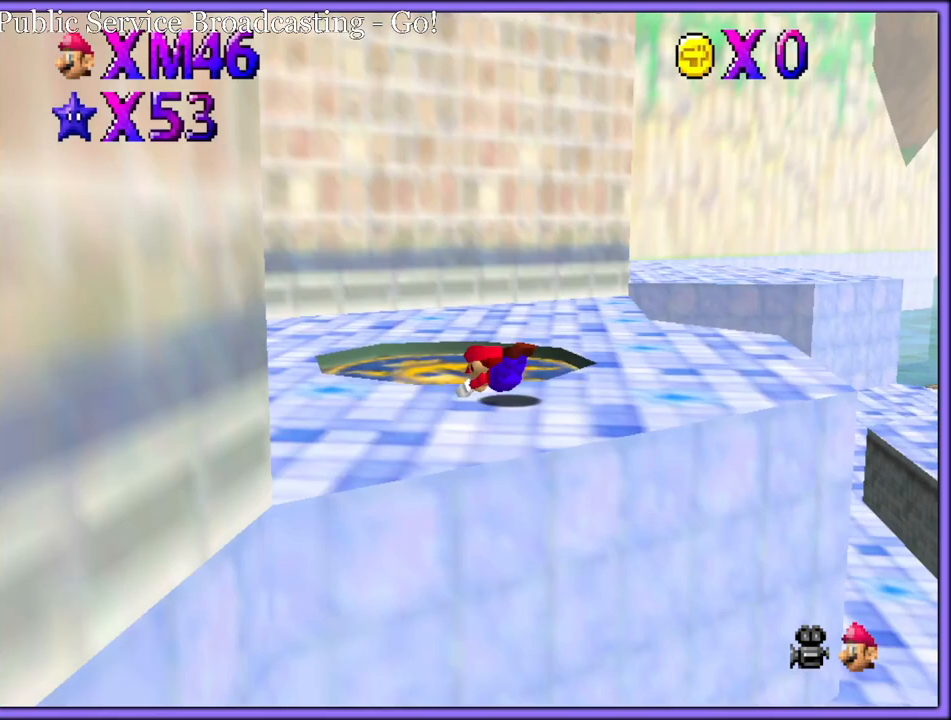
{"dt_ms": 500, "buttons": [], "left_stick": "down", "button_events": [[33, "R1", "up"]]}
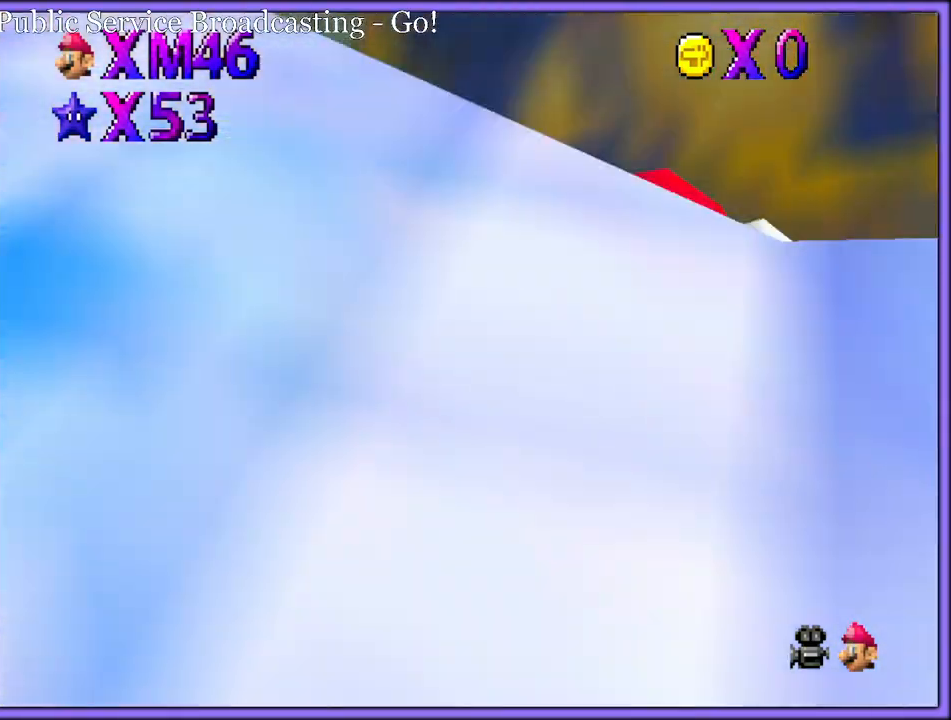
{"dt_ms": 500, "buttons": [], "left_stick": "center", "button_events": []}
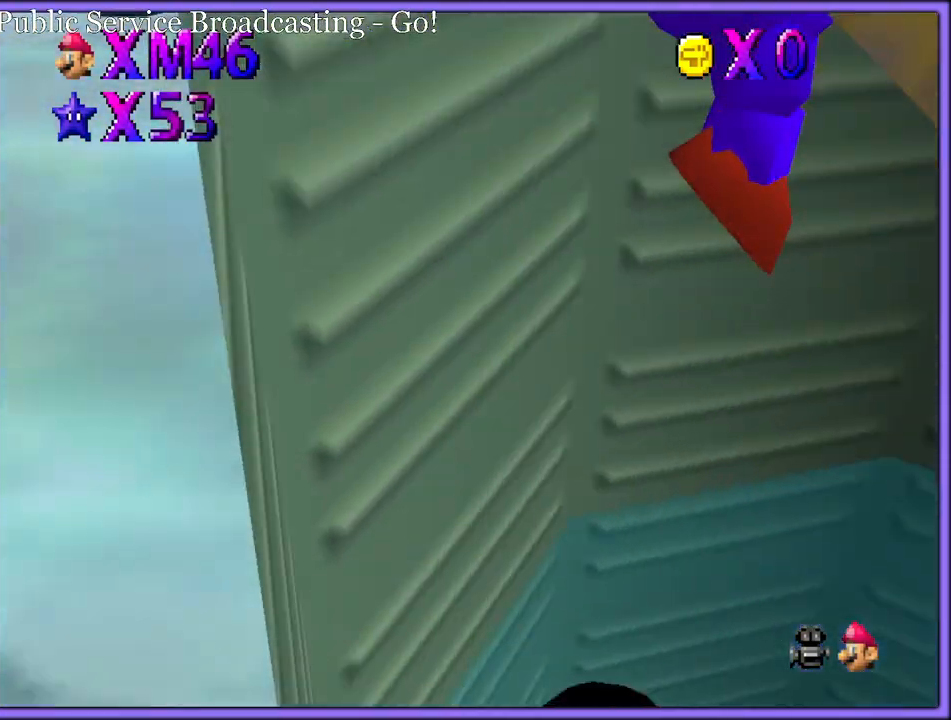
{"dt_ms": 500, "buttons": [], "left_stick": "center", "button_events": []}
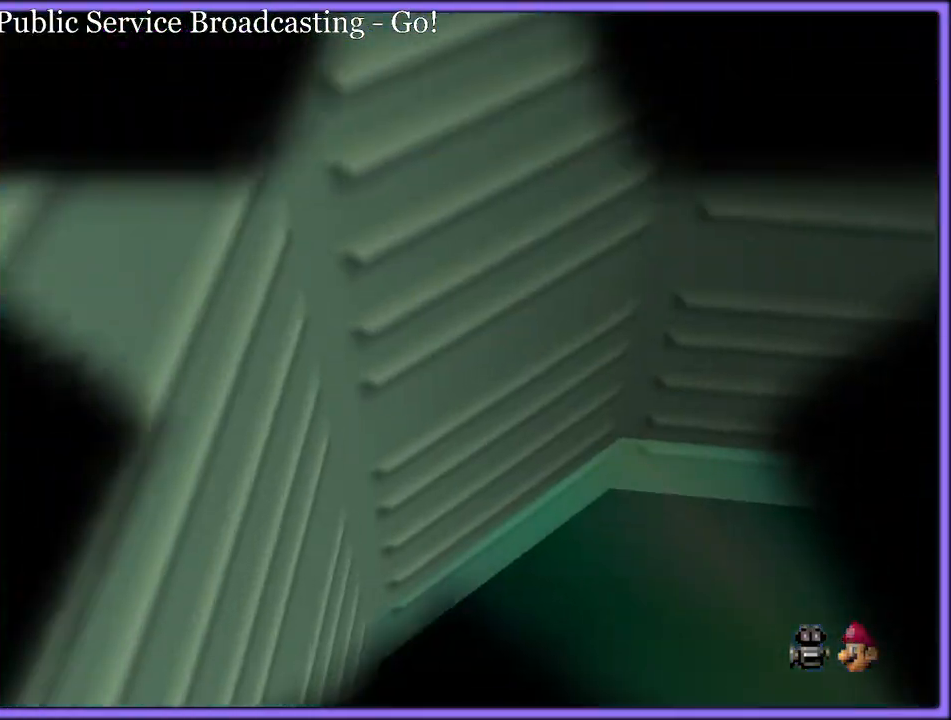
{"dt_ms": 500, "buttons": [], "left_stick": "center", "button_events": []}
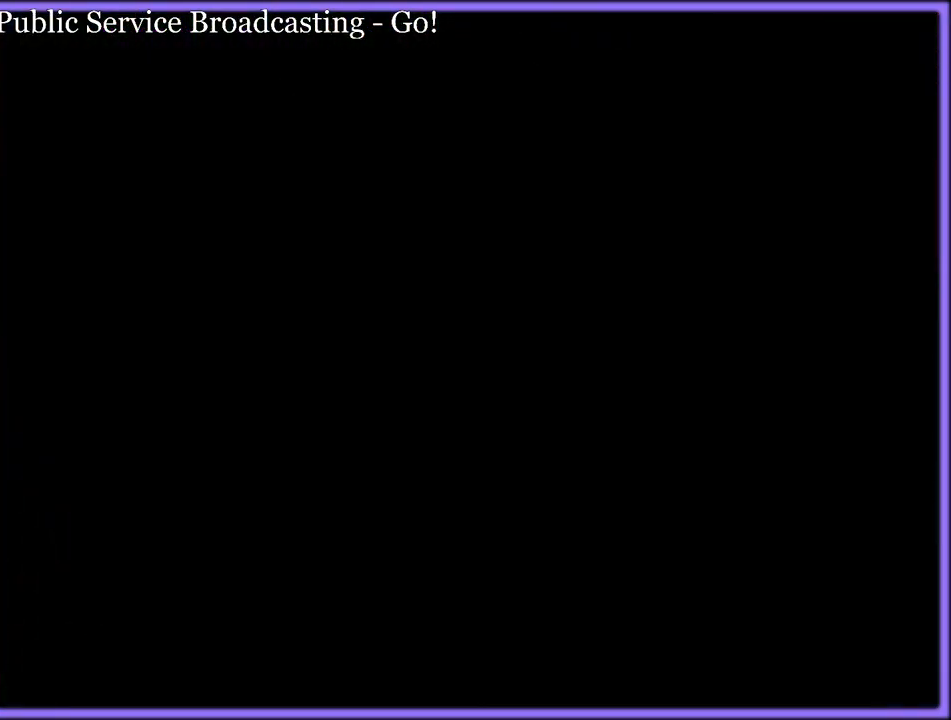
{"dt_ms": 1000, "buttons": ["A"], "left_stick": "up-right", "button_events": [[650, "C_LEFT", "down"], [700, "C_DOWN", "down"], [750, "C_DOWN", "up"], [767, "C_LEFT", "up"], [850, "A", "down"]]}
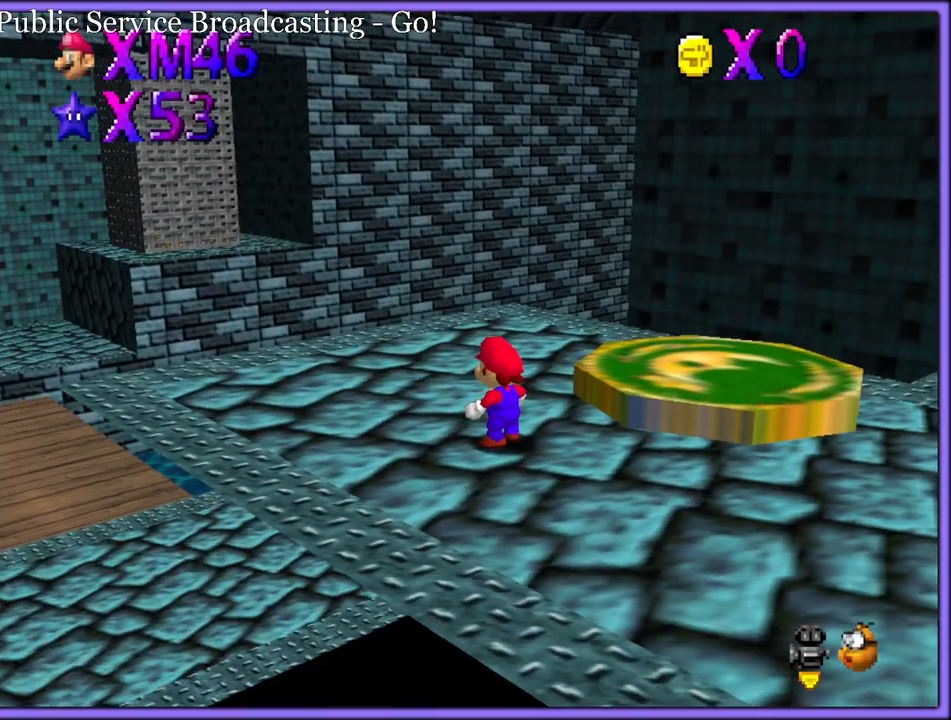
{"dt_ms": 500, "buttons": ["C_DOWN", "C_RIGHT"], "left_stick": "up", "button_events": [[200, "B", "down"], [283, "A", "up"], [350, "B", "up"], [467, "C_DOWN", "down"], [483, "C_RIGHT", "down"]]}
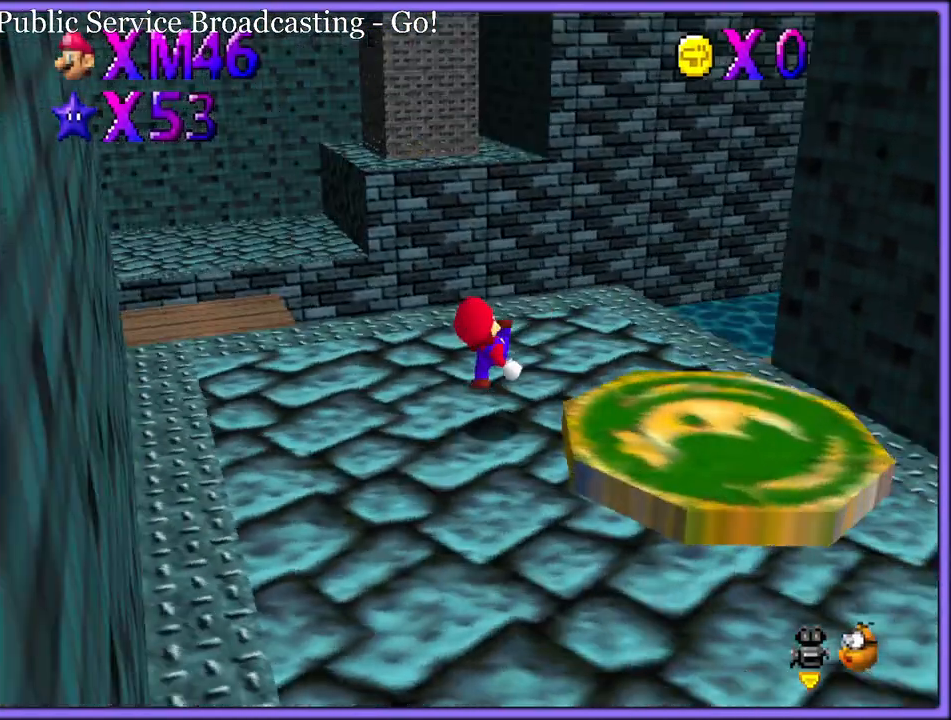
{"dt_ms": 500, "buttons": [], "left_stick": "up", "button_events": [[33, "C_DOWN", "up"], [100, "C_RIGHT", "up"], [350, "A", "down"], [417, "A", "up"]]}
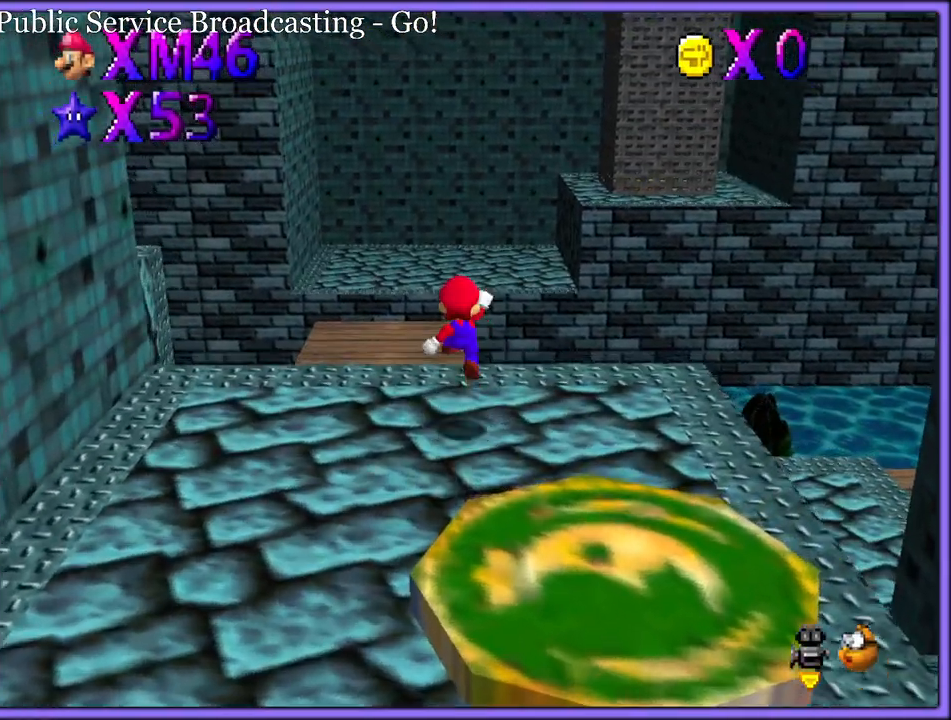
{"dt_ms": 500, "buttons": [], "left_stick": "up-right", "button_events": [[17, "C_DOWN", "down"], [17, "C_RIGHT", "down"], [50, "C_DOWN", "up"], [100, "C_RIGHT", "up"], [267, "B", "down"], [350, "B", "up"]]}
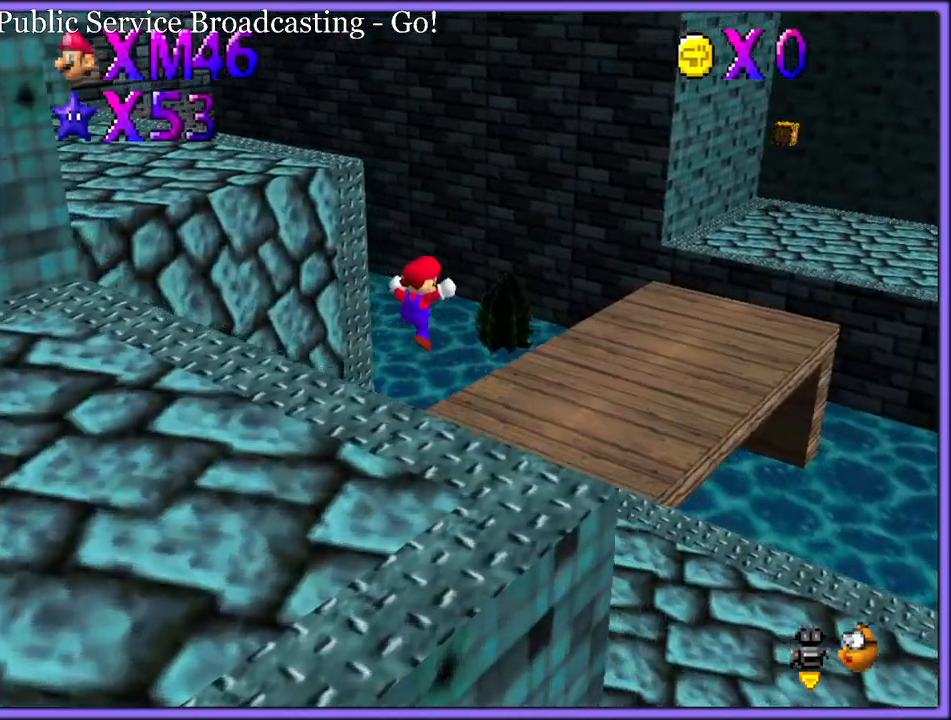
{"dt_ms": 500, "buttons": ["A"], "left_stick": "up-right", "button_events": [[333, "B", "down"], [483, "B", "up"], [500, "A", "down"]]}
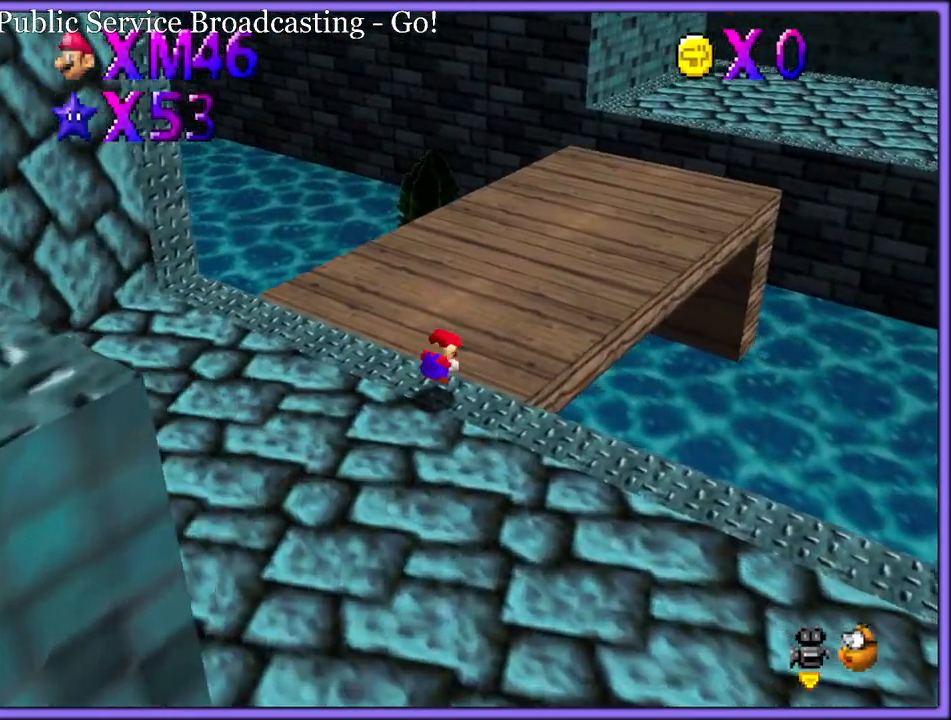
{"dt_ms": 500, "buttons": ["A"], "left_stick": "up-right", "button_events": [[33, "B", "down"], [50, "A", "up"], [117, "B", "up"], [167, "A", "down"]]}
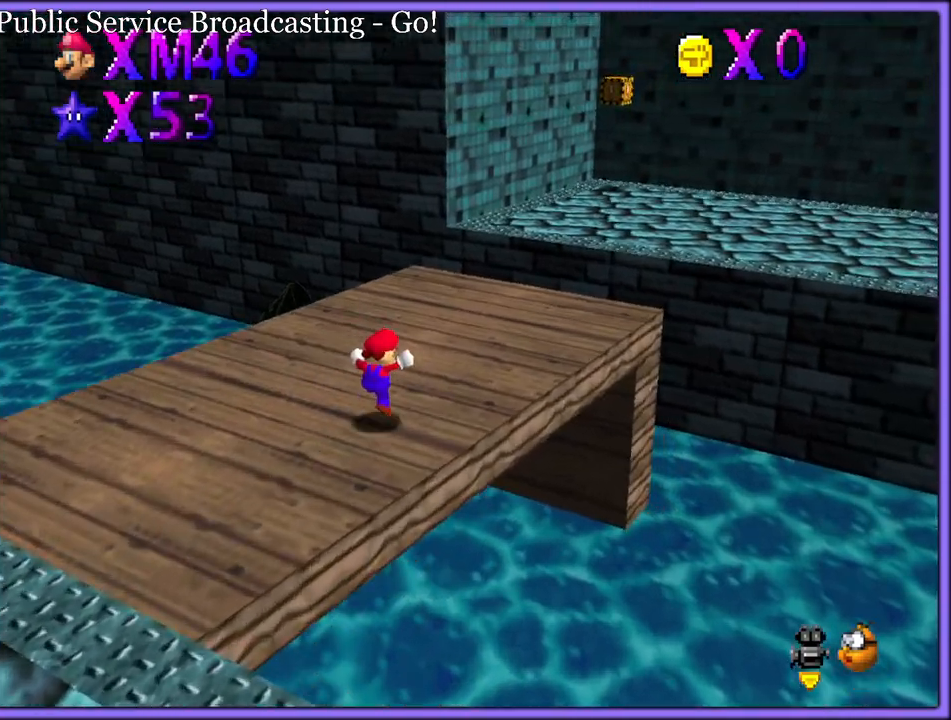
{"dt_ms": 500, "buttons": ["A"], "left_stick": "up-right", "button_events": [[83, "B", "down"], [183, "A", "up"], [183, "B", "up"], [300, "C_LEFT", "down"], [417, "C_LEFT", "up"], [500, "A", "down"]]}
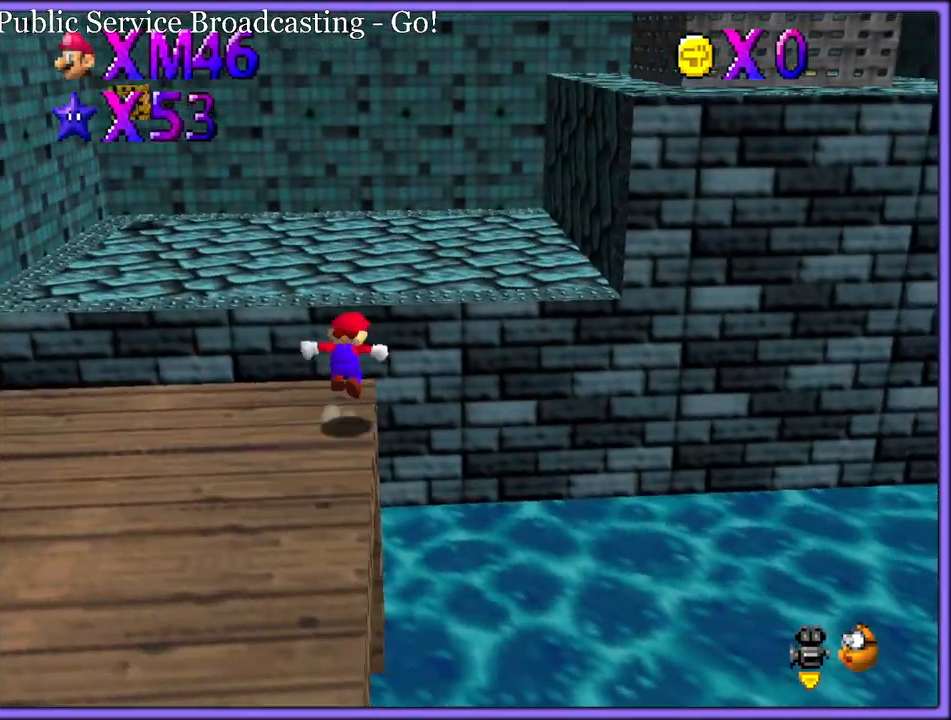
{"dt_ms": 500, "buttons": ["C_LEFT"], "left_stick": "up-right", "button_events": [[300, "A", "up"], [383, "C_LEFT", "down"]]}
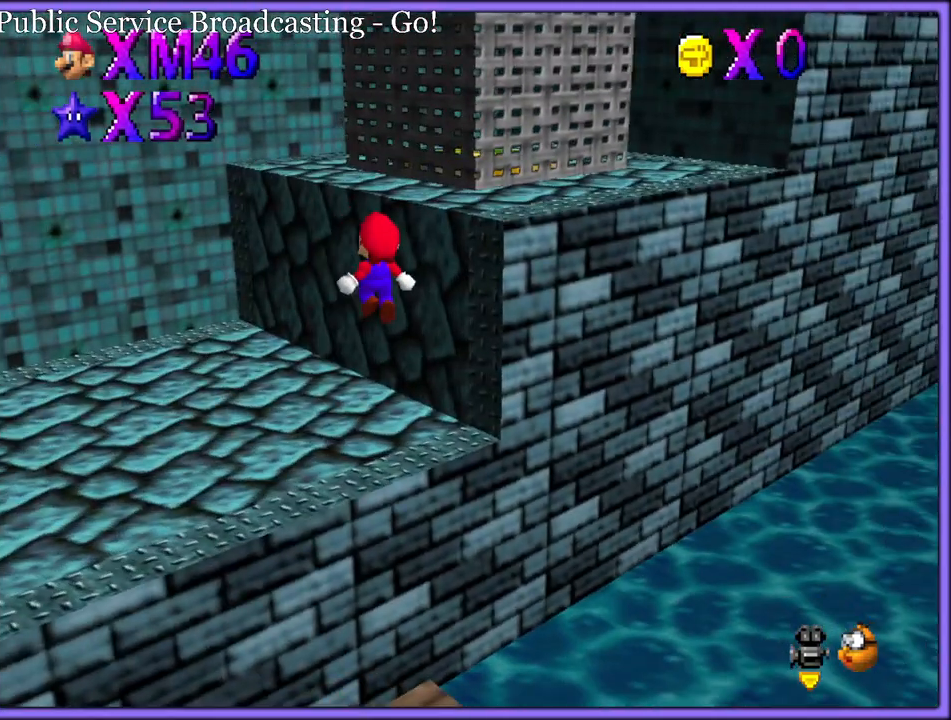
{"dt_ms": 500, "buttons": ["A"], "left_stick": "up-right", "button_events": [[50, "C_LEFT", "up"], [483, "A", "down"]]}
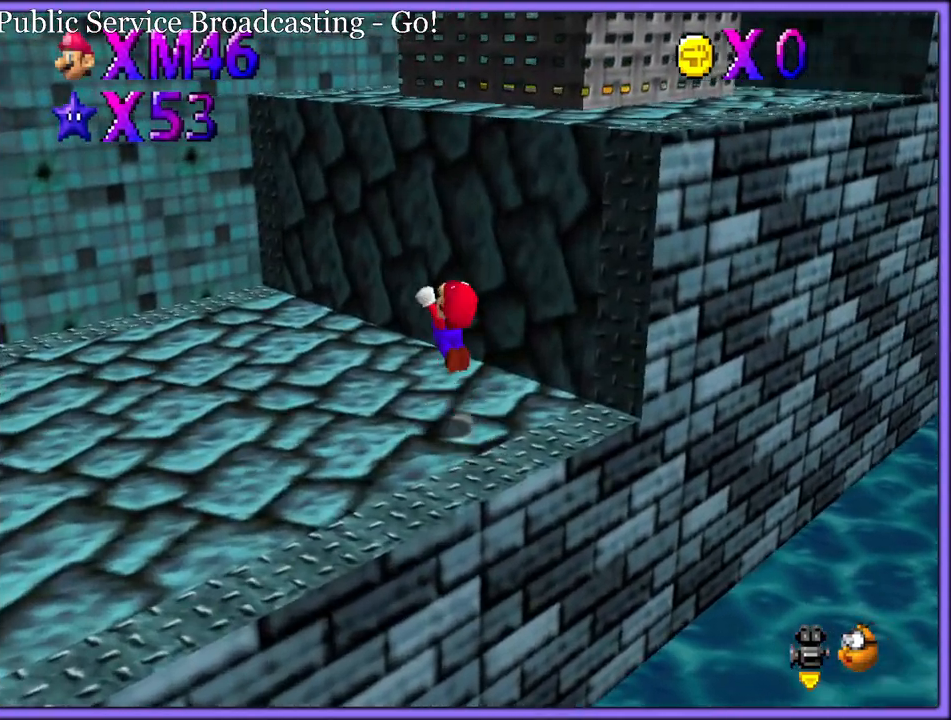
{"dt_ms": 500, "buttons": [], "left_stick": "up-right", "button_events": [[167, "A", "up"], [333, "C_LEFT", "down"], [483, "C_LEFT", "up"]]}
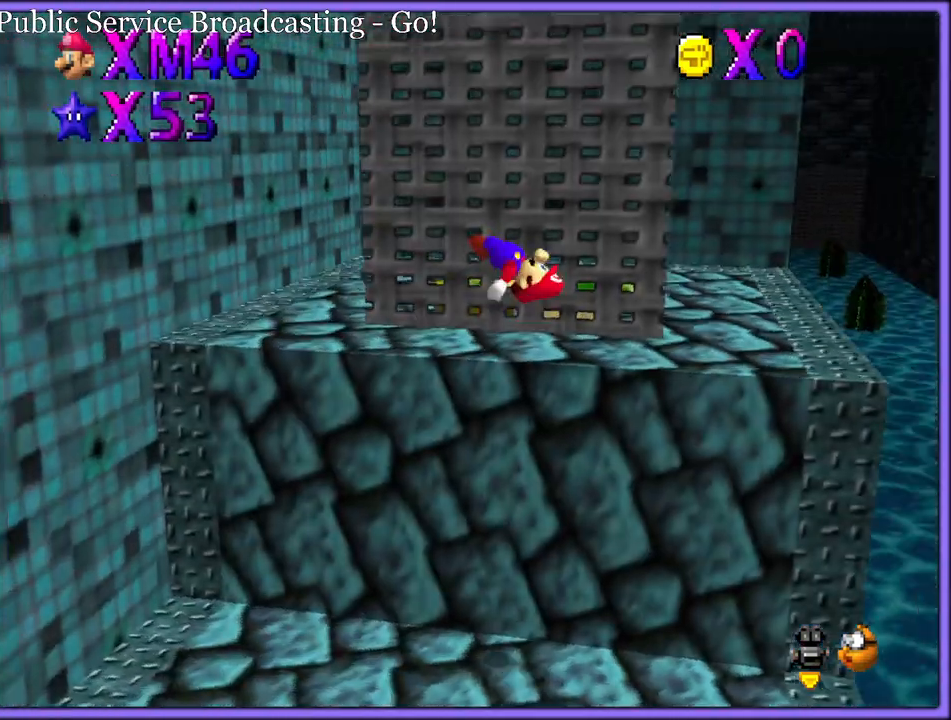
{"dt_ms": 500, "buttons": [], "left_stick": "up-left", "button_events": [[67, "A", "down"], [200, "A", "up"]]}
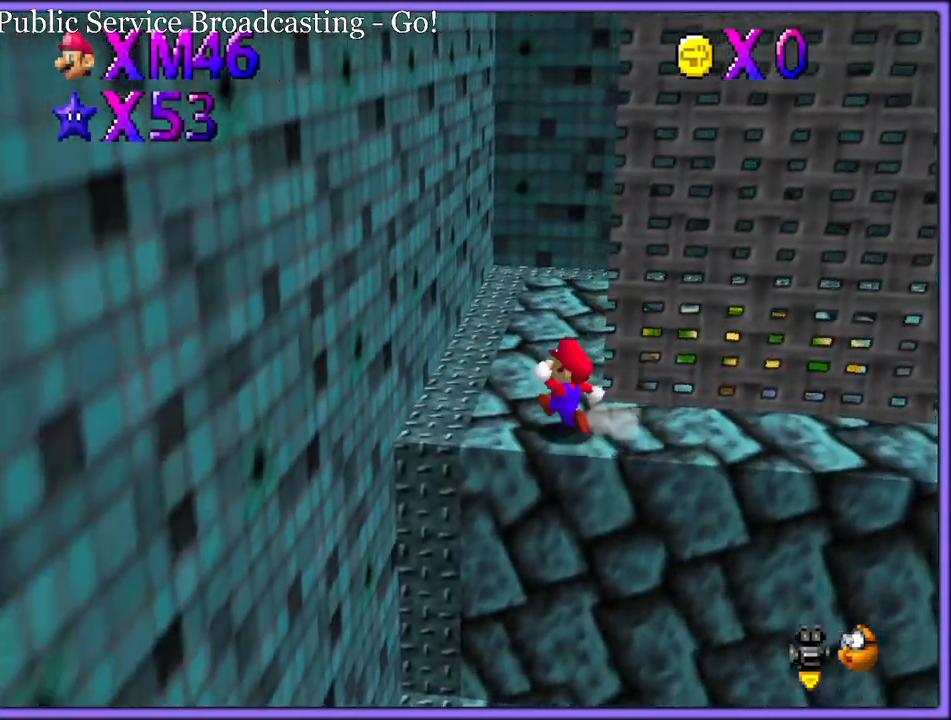
{"dt_ms": 500, "buttons": ["A"], "left_stick": "right", "button_events": [[50, "A", "down"], [283, "A", "up"], [417, "A", "down"]]}
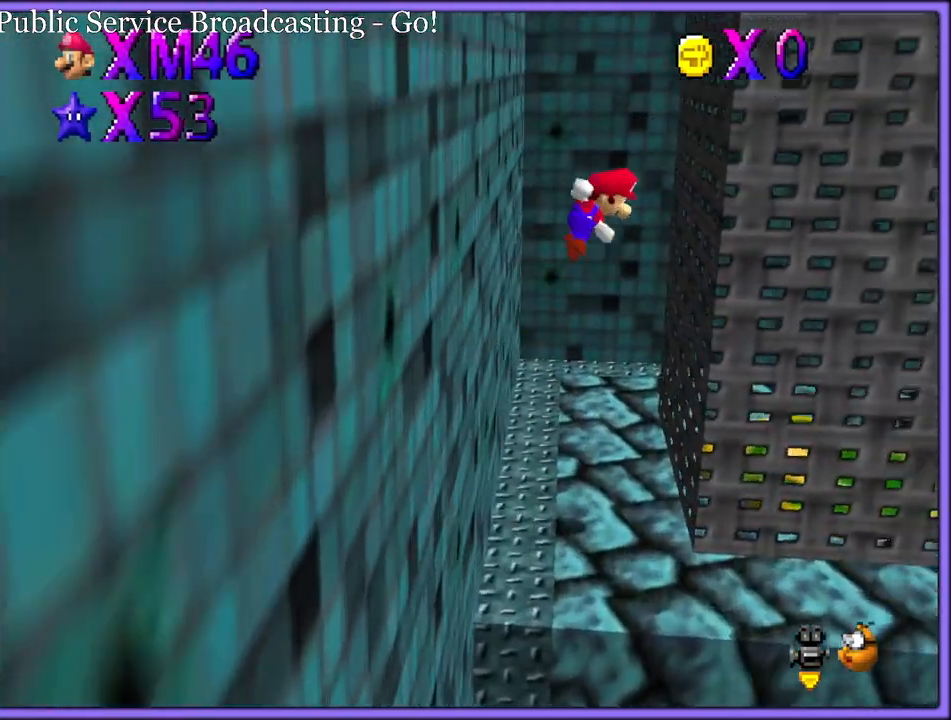
{"dt_ms": 500, "buttons": [], "left_stick": "up", "button_events": [[117, "A", "up"], [233, "A", "down"], [300, "A", "up"]]}
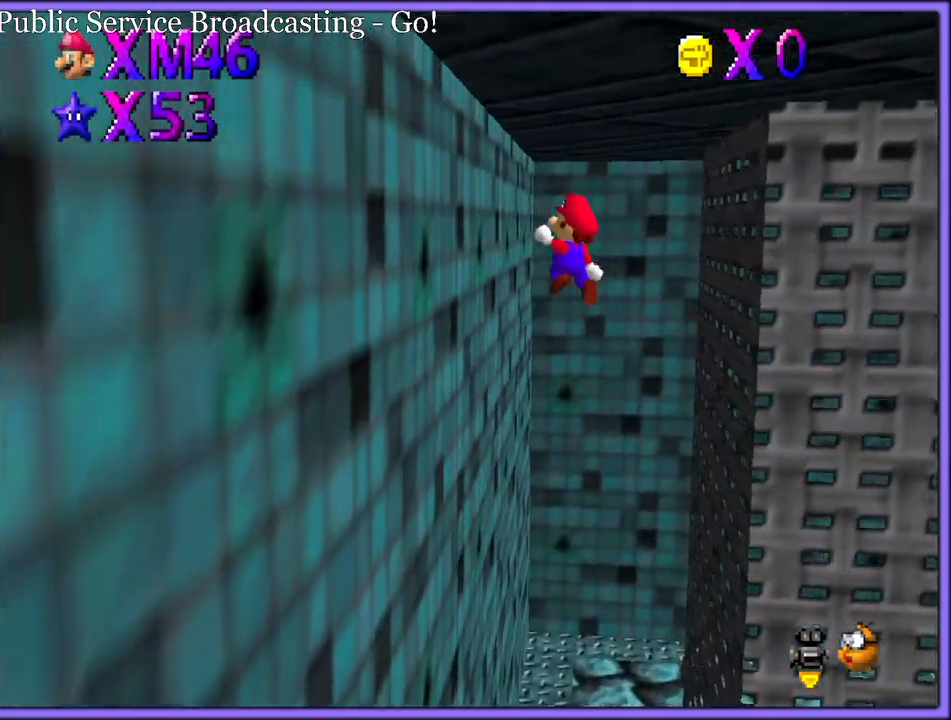
{"dt_ms": 500, "buttons": [], "left_stick": "up-left", "button_events": [[83, "A", "down"], [150, "A", "up"], [233, "A", "down"], [283, "A", "up"], [383, "C_LEFT", "down"], [483, "C_LEFT", "up"]]}
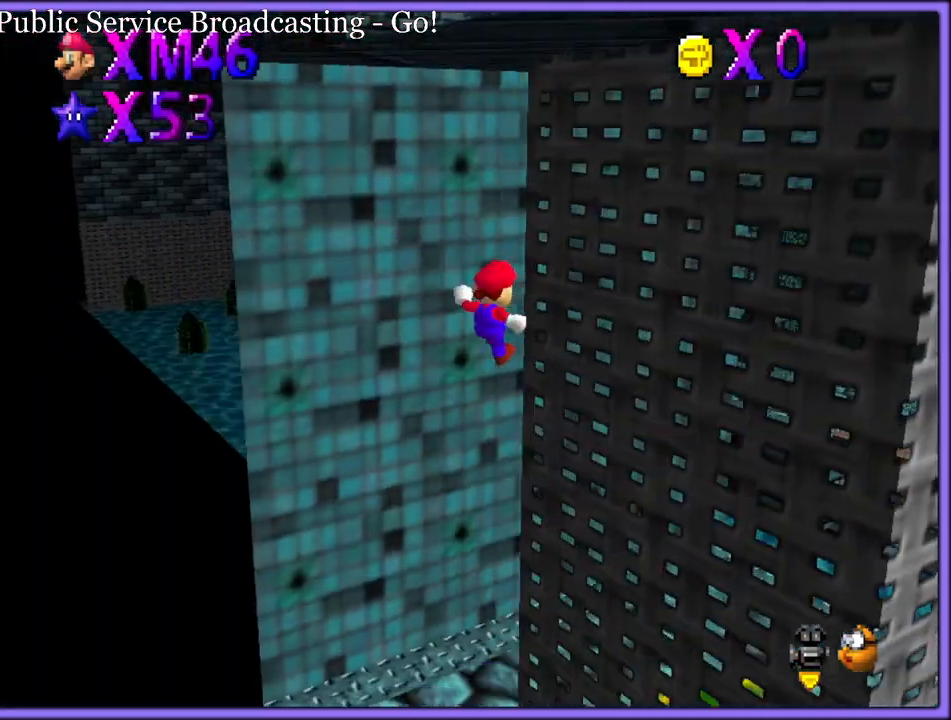
{"dt_ms": 500, "buttons": [], "left_stick": "up", "button_events": [[50, "C_LEFT", "down"], [133, "C_LEFT", "up"]]}
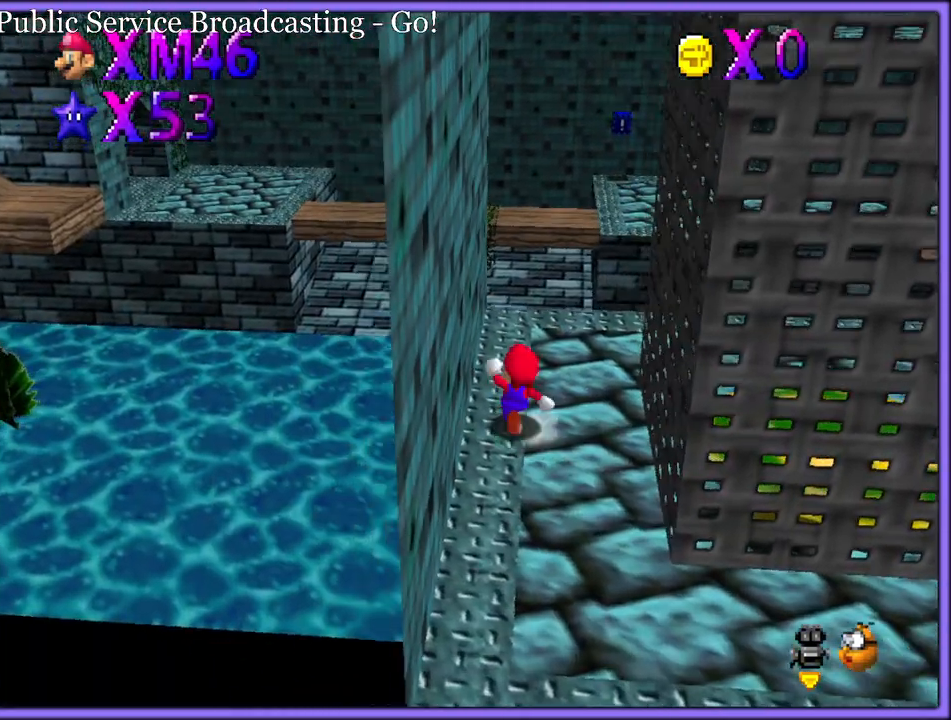
{"dt_ms": 500, "buttons": ["Z"], "left_stick": "up", "button_events": [[467, "Z", "down"]]}
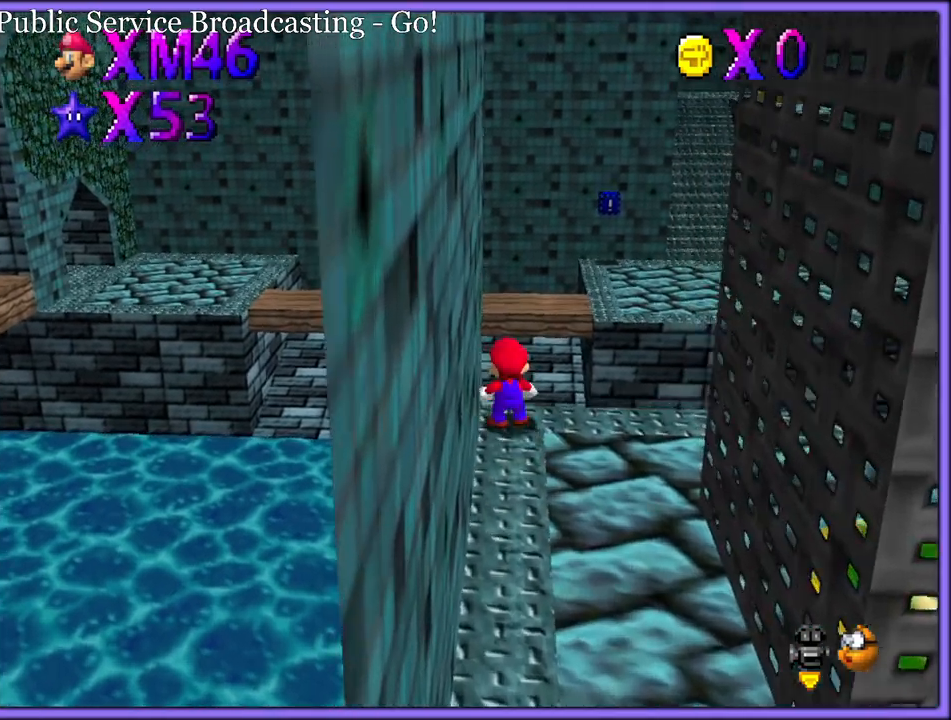
{"dt_ms": 500, "buttons": ["Z"], "left_stick": "up-right", "button_events": [[17, "A", "down"], [133, "A", "up"], [283, "C_RIGHT", "down"], [433, "C_RIGHT", "up"]]}
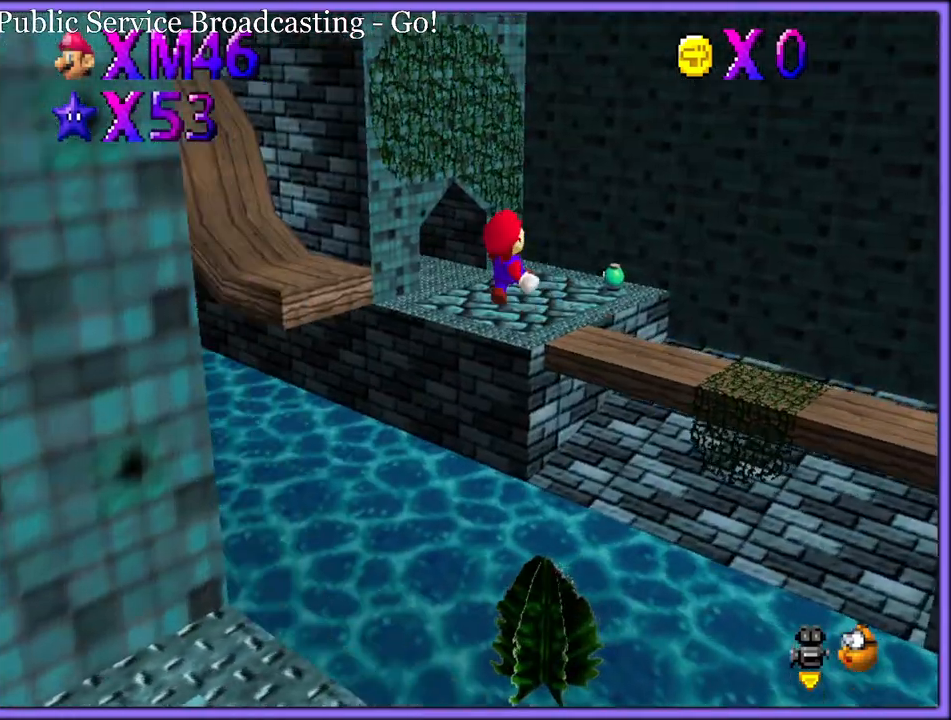
{"dt_ms": 500, "buttons": ["Z"], "left_stick": "up-right", "button_events": []}
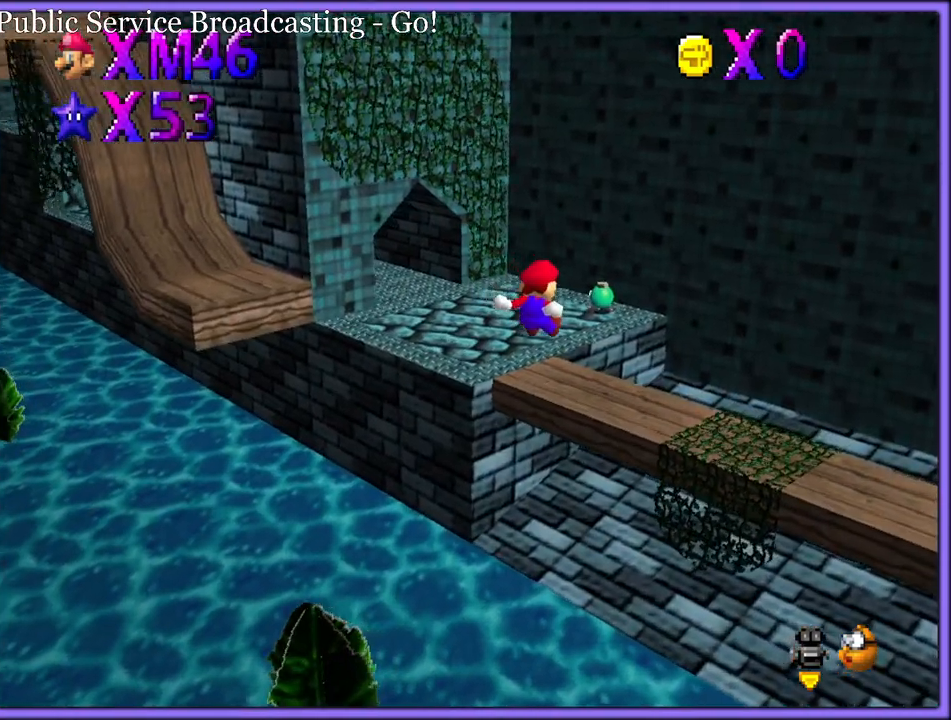
{"dt_ms": 500, "buttons": [], "left_stick": "right", "button_events": [[83, "C_RIGHT", "down"], [233, "C_RIGHT", "up"], [233, "Z", "up"]]}
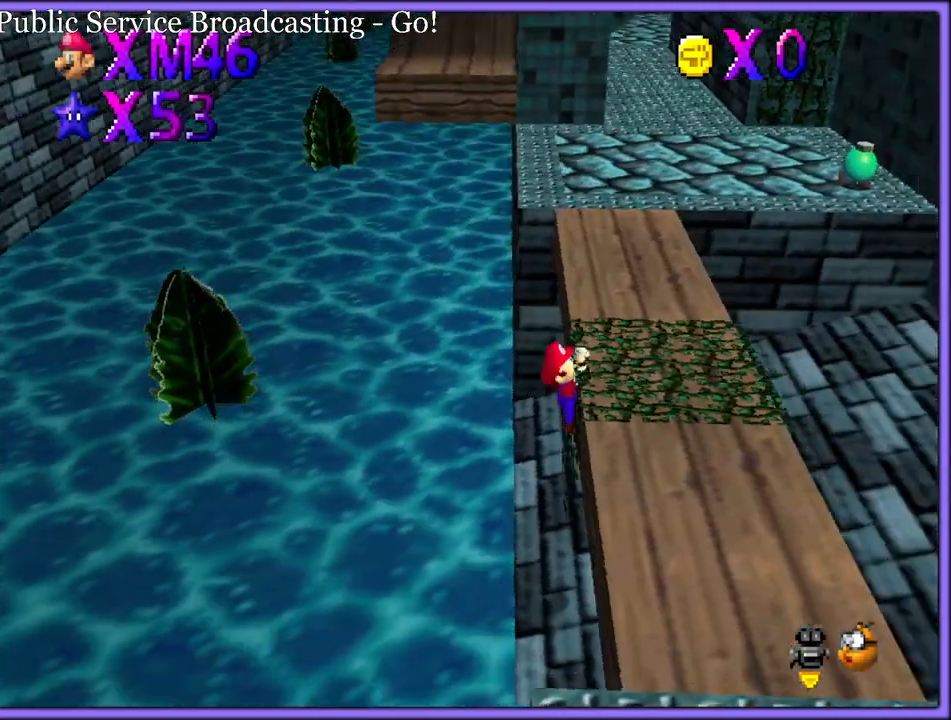
{"dt_ms": 500, "buttons": [], "left_stick": "right", "button_events": [[83, "A", "down"], [483, "A", "up"]]}
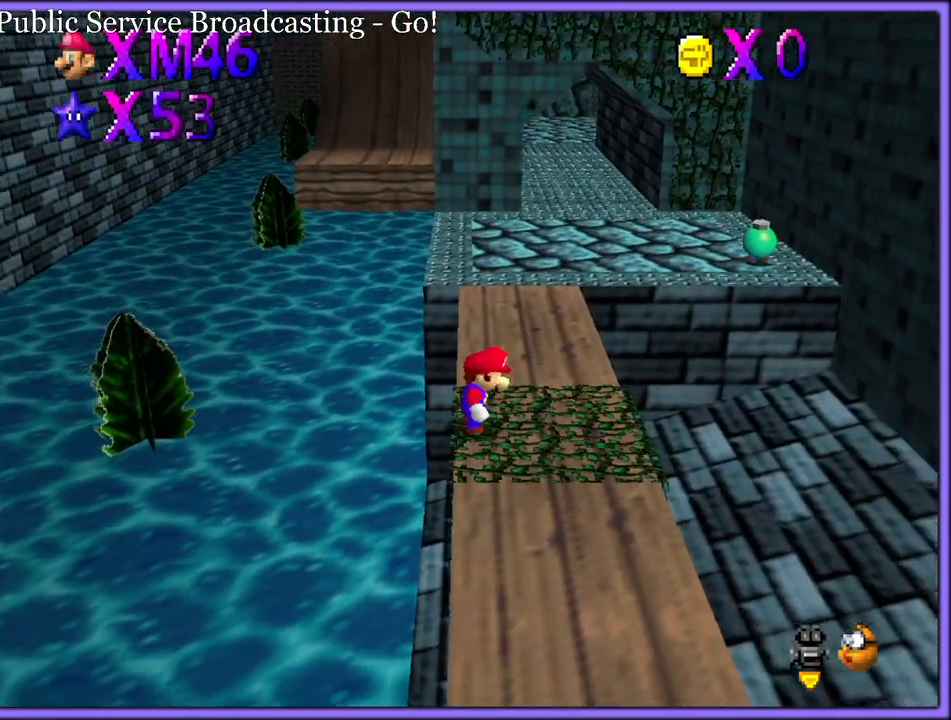
{"dt_ms": 500, "buttons": [], "left_stick": "down", "button_events": []}
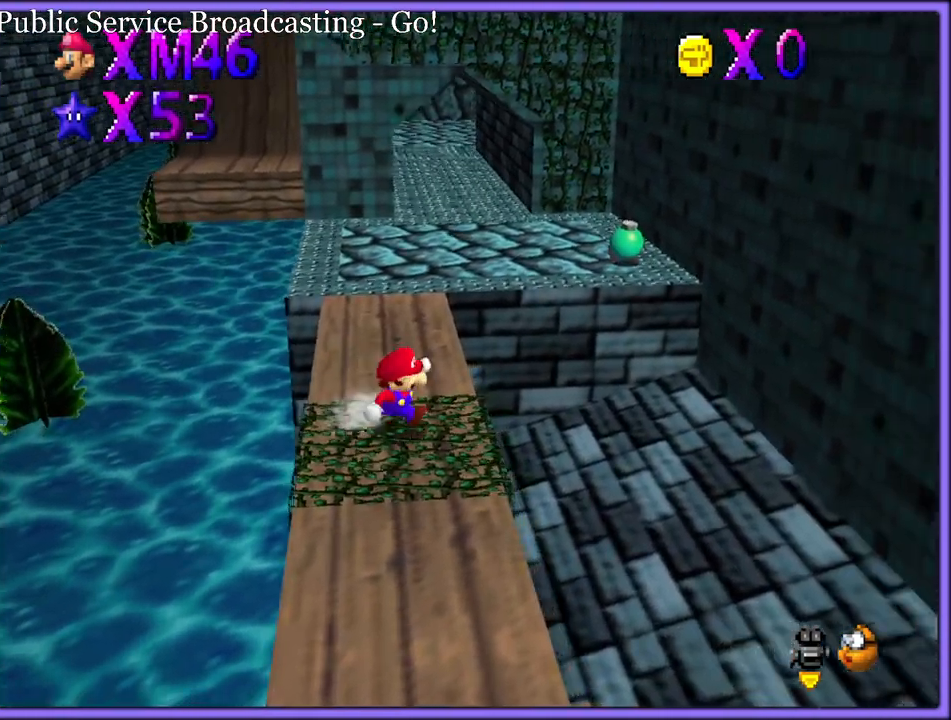
{"dt_ms": 500, "buttons": ["B"], "left_stick": "down", "button_events": [[350, "A", "down"], [350, "B", "down"], [500, "A", "up"]]}
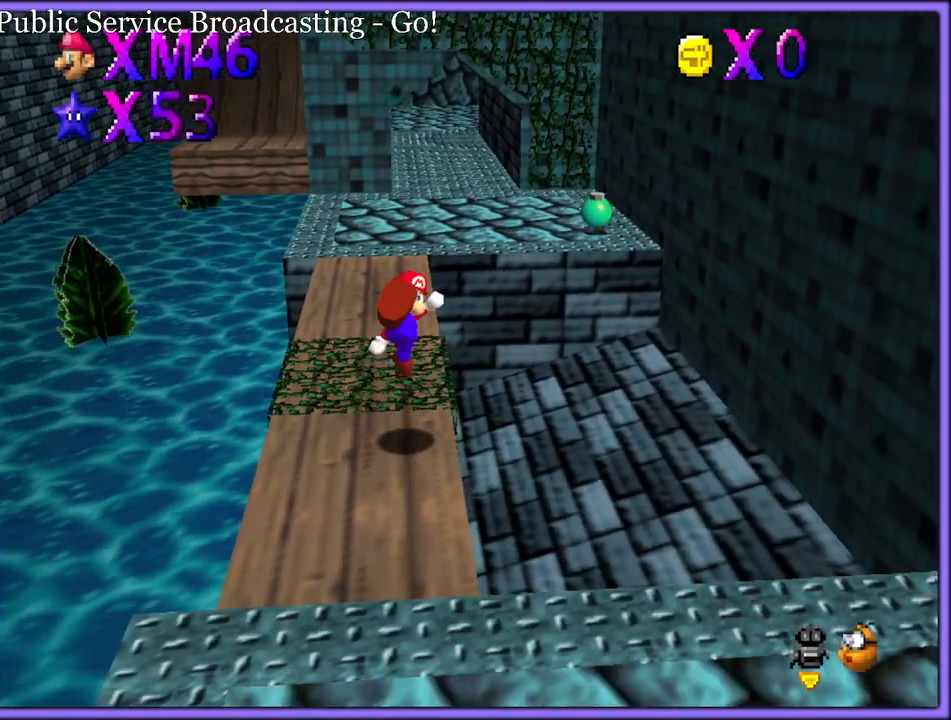
{"dt_ms": 500, "buttons": [], "left_stick": "down-right", "button_events": [[17, "B", "up"], [50, "C_LEFT", "down"], [167, "C_DOWN", "down"], [183, "C_DOWN", "up"], [183, "C_LEFT", "up"], [233, "C_LEFT", "down"], [333, "C_LEFT", "up"]]}
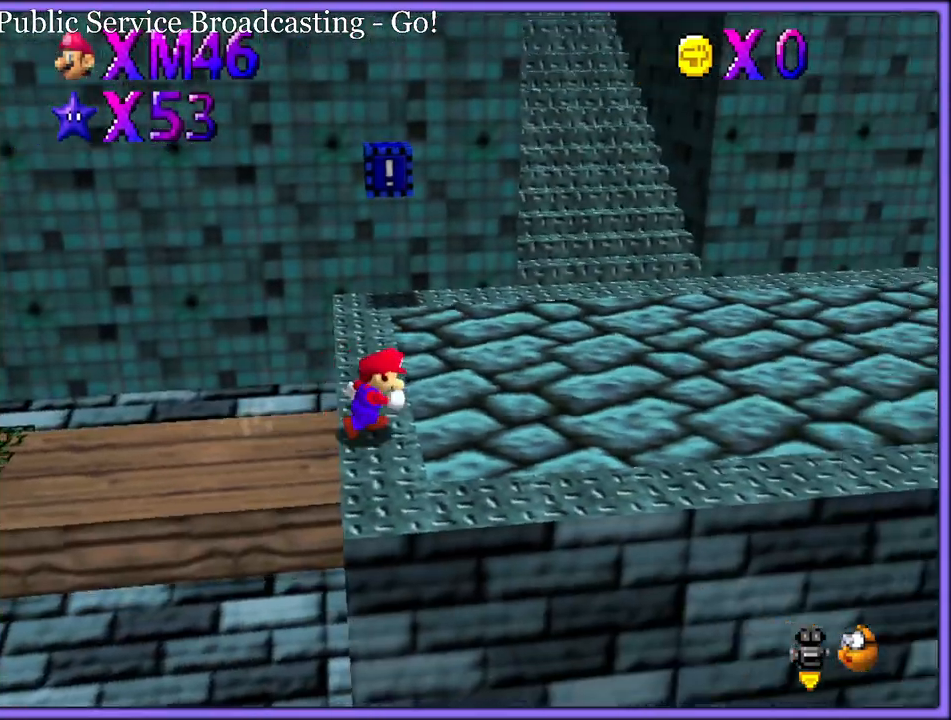
{"dt_ms": 500, "buttons": [], "left_stick": "up", "button_events": [[350, "C_DOWN", "down"], [367, "C_RIGHT", "down"], [433, "C_DOWN", "up"], [483, "C_RIGHT", "up"]]}
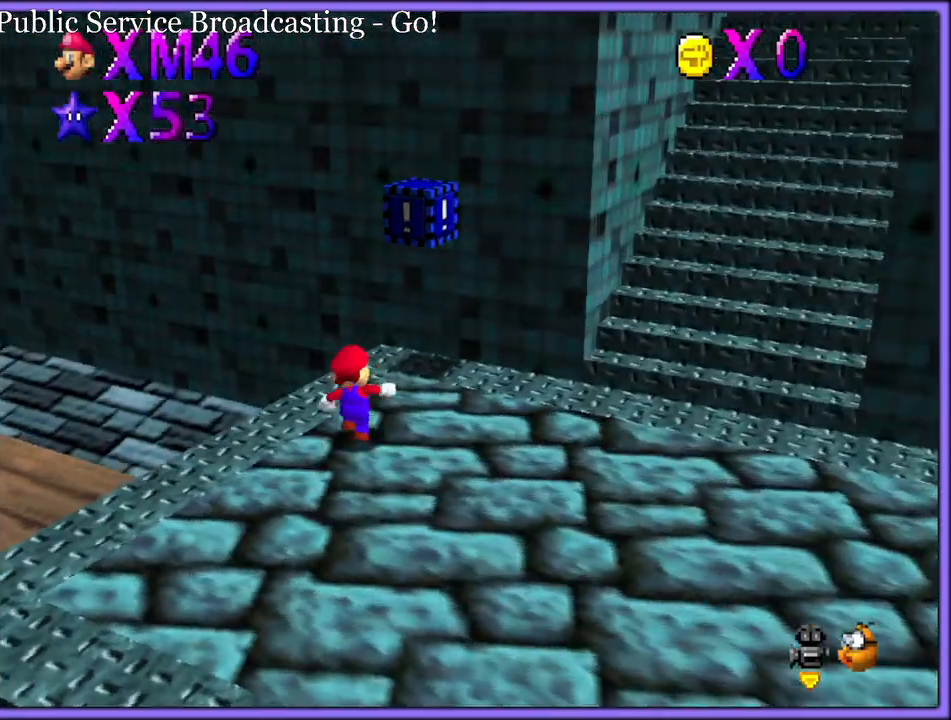
{"dt_ms": 500, "buttons": [], "left_stick": "up-left", "button_events": [[17, "Z", "down"], [83, "A", "down"], [183, "A", "up"], [183, "Z", "up"], [400, "A", "down"], [483, "A", "up"]]}
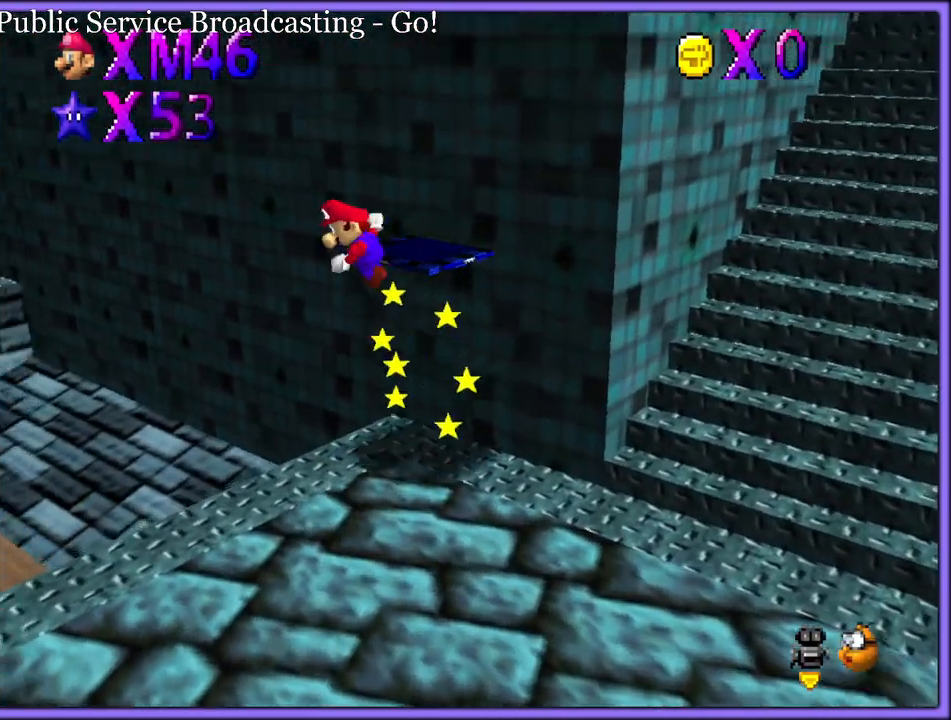
{"dt_ms": 500, "buttons": [], "left_stick": "down-left", "button_events": [[17, "A", "down"], [117, "A", "up"], [200, "C_DOWN", "down"], [200, "C_RIGHT", "down"], [233, "C_DOWN", "up"], [333, "C_RIGHT", "up"]]}